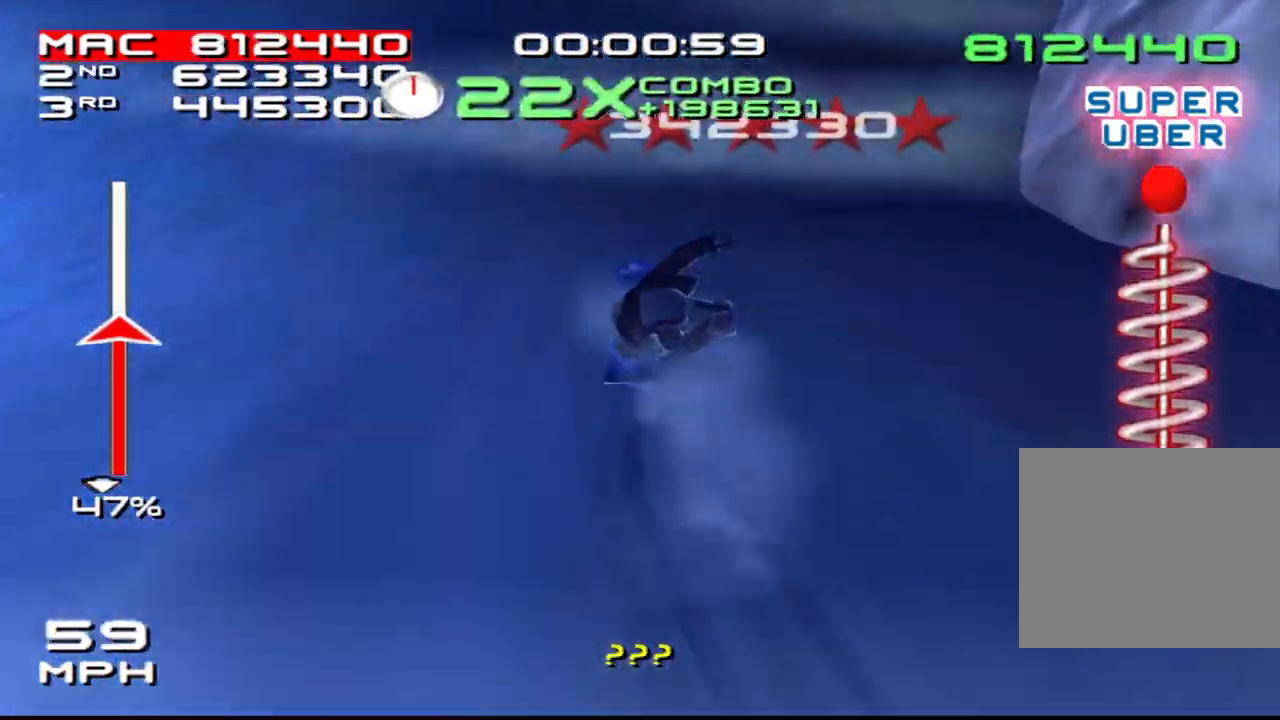
Gameplay with a controller (PlayStation layout); each line is a JSON object with the inputs held at the frame after it. "events" lists button and stick changes between this image and that frame as [ms after this image, input, new state], when the widget could be followed in between. Not read: L3 R3.
{"buttons": ["CROSS"], "left_stick": "center", "right_stick": "center", "events": [[150, "left_stick", "center"], [217, "right_stick", "center"], [350, "CROSS", "down"]]}
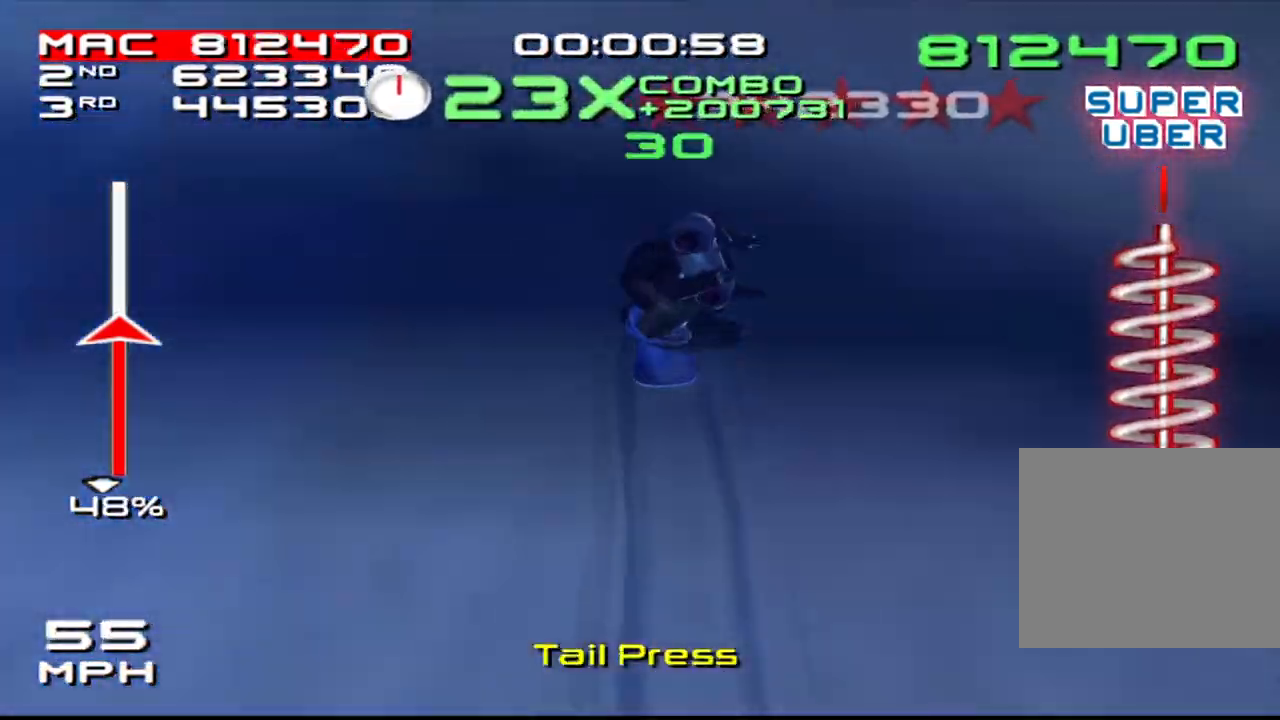
{"buttons": ["CROSS", "DPAD_UP", "DPAD_LEFT"], "left_stick": "center", "right_stick": "center", "events": [[133, "SQUARE", "down"], [167, "DPAD_LEFT", "down"], [167, "DPAD_UP", "down"], [233, "SQUARE", "up"], [367, "SQUARE", "down"], [383, "SQUARE", "up"]]}
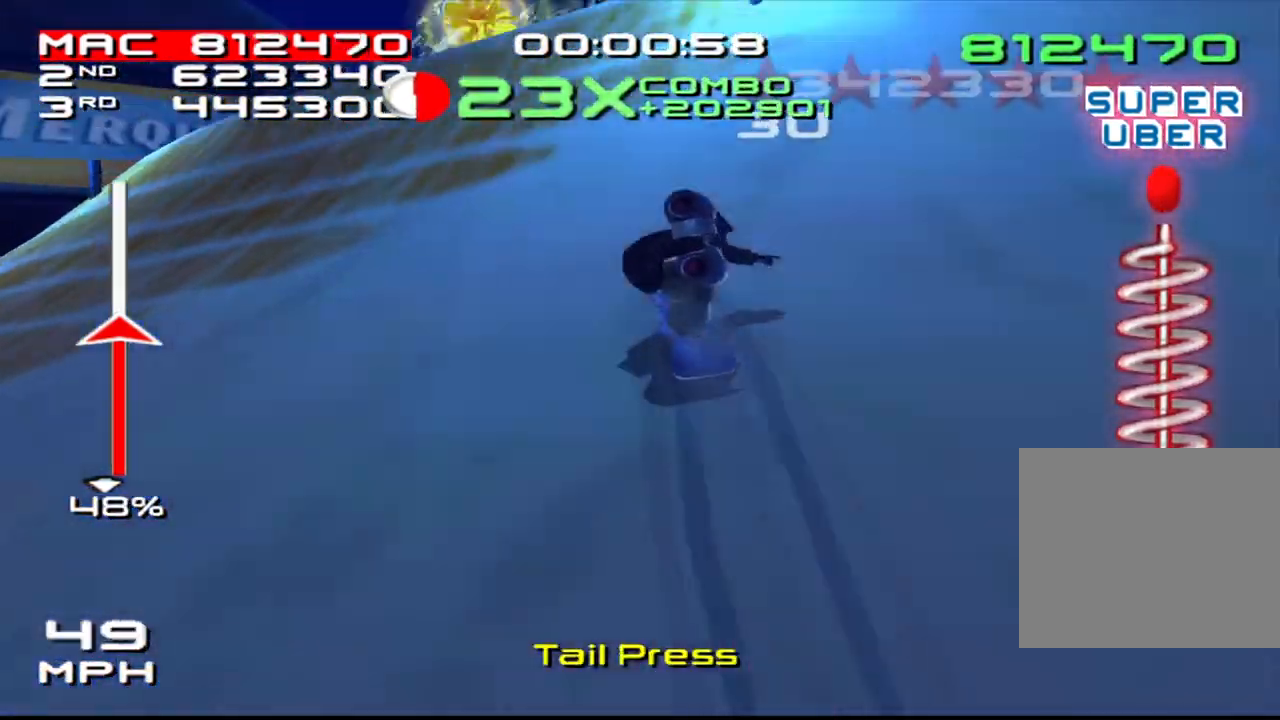
{"buttons": ["SQUARE", "L2", "DPAD_UP", "DPAD_LEFT"], "left_stick": "center", "right_stick": "center", "events": [[433, "CROSS", "up"], [450, "L2", "down"], [500, "SQUARE", "down"]]}
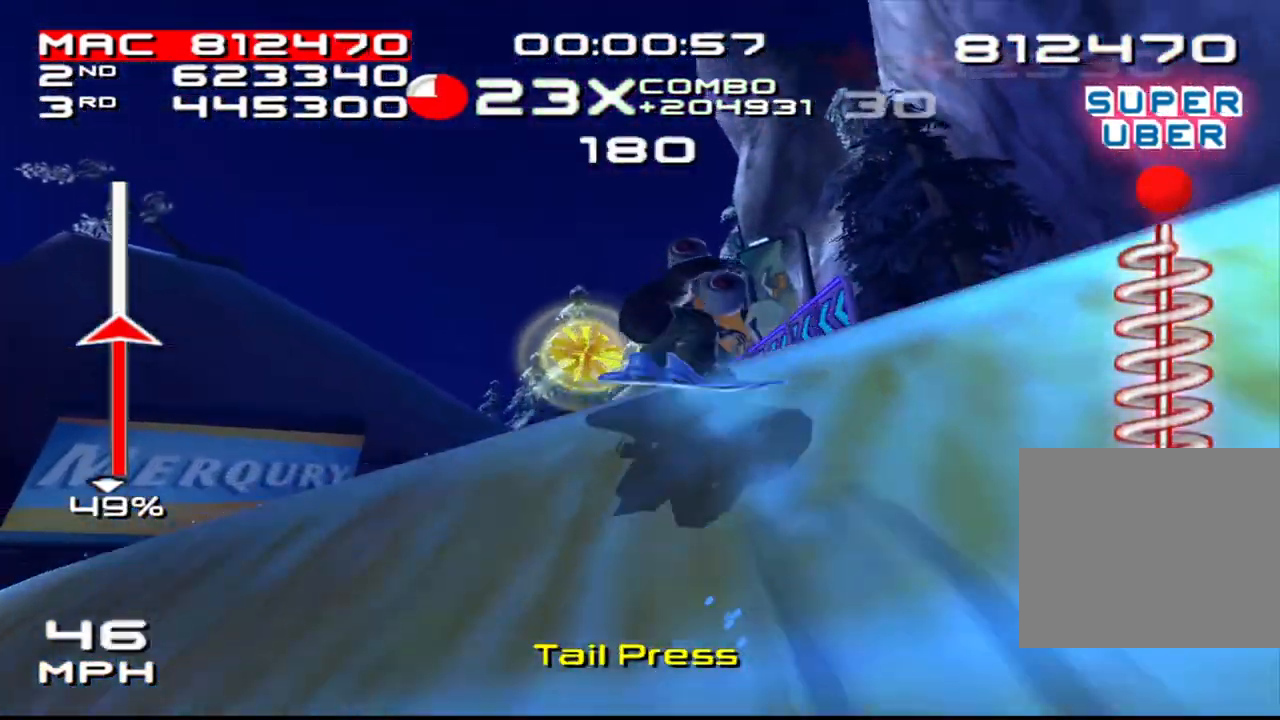
{"buttons": ["SQUARE", "L2"], "left_stick": "center", "right_stick": "center", "events": [[67, "DPAD_LEFT", "up"], [67, "DPAD_UP", "up"], [183, "DPAD_LEFT", "down"], [183, "DPAD_UP", "down"], [250, "DPAD_LEFT", "up"], [267, "DPAD_UP", "up"], [400, "DPAD_LEFT", "down"], [417, "DPAD_UP", "down"], [483, "DPAD_UP", "up"], [500, "DPAD_LEFT", "up"]]}
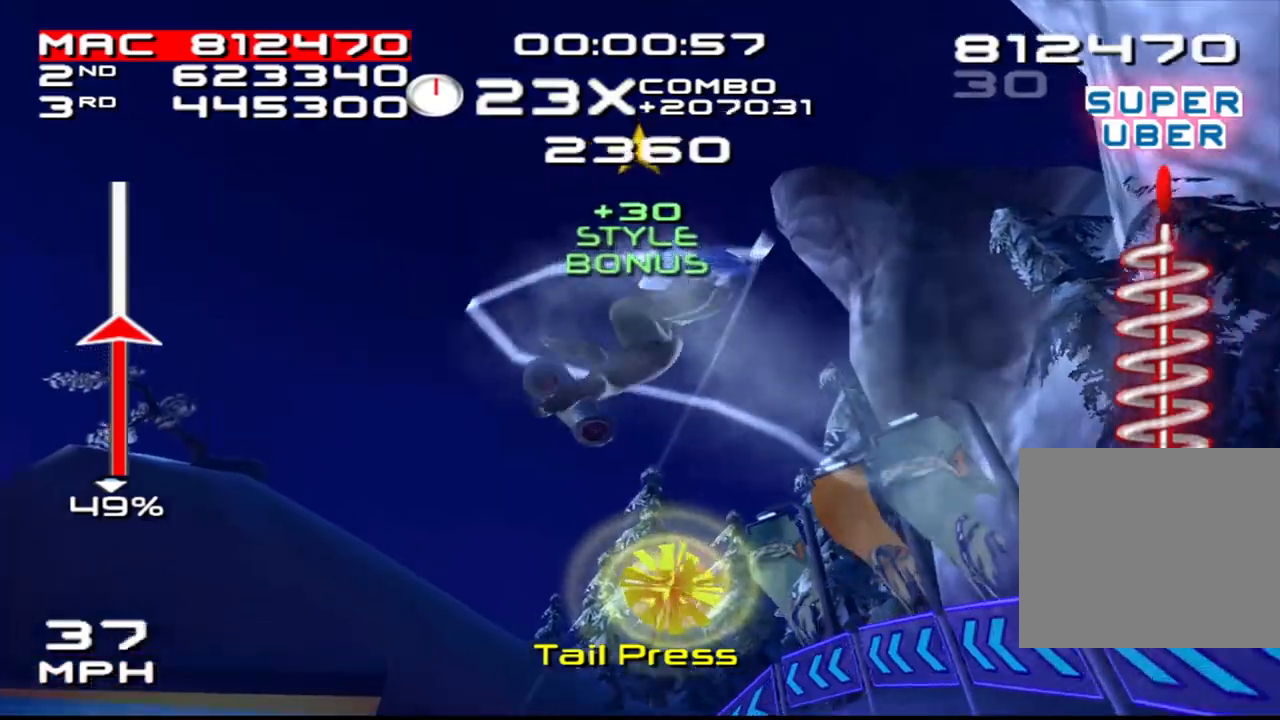
{"buttons": ["SQUARE", "L2"], "left_stick": "center", "right_stick": "center", "events": [[117, "DPAD_LEFT", "down"], [133, "DPAD_UP", "down"], [200, "DPAD_LEFT", "up"], [217, "DPAD_UP", "up"], [333, "DPAD_LEFT", "down"], [350, "DPAD_UP", "down"], [417, "DPAD_LEFT", "up"], [450, "DPAD_UP", "up"]]}
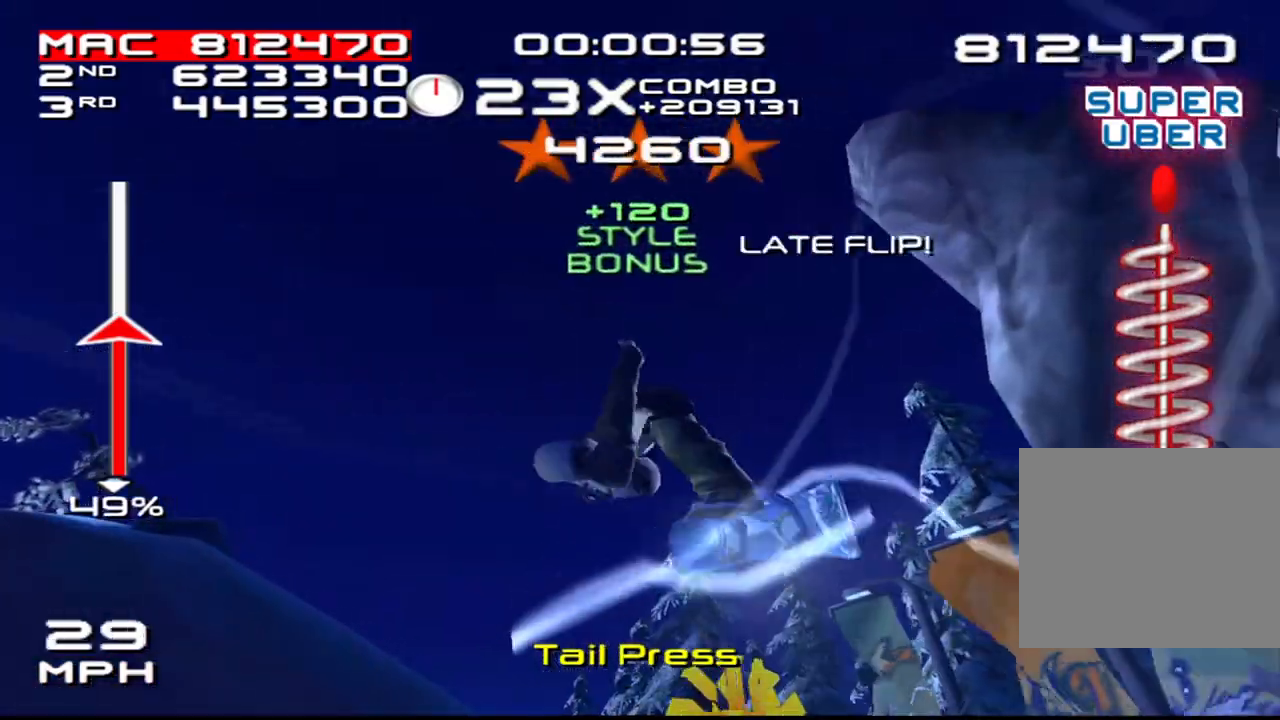
{"buttons": ["SQUARE", "L2"], "left_stick": "center", "right_stick": "center", "events": [[83, "DPAD_UP", "down"], [167, "DPAD_UP", "up"], [300, "DPAD_LEFT", "down"], [300, "DPAD_UP", "down"], [383, "DPAD_LEFT", "up"], [400, "DPAD_UP", "up"]]}
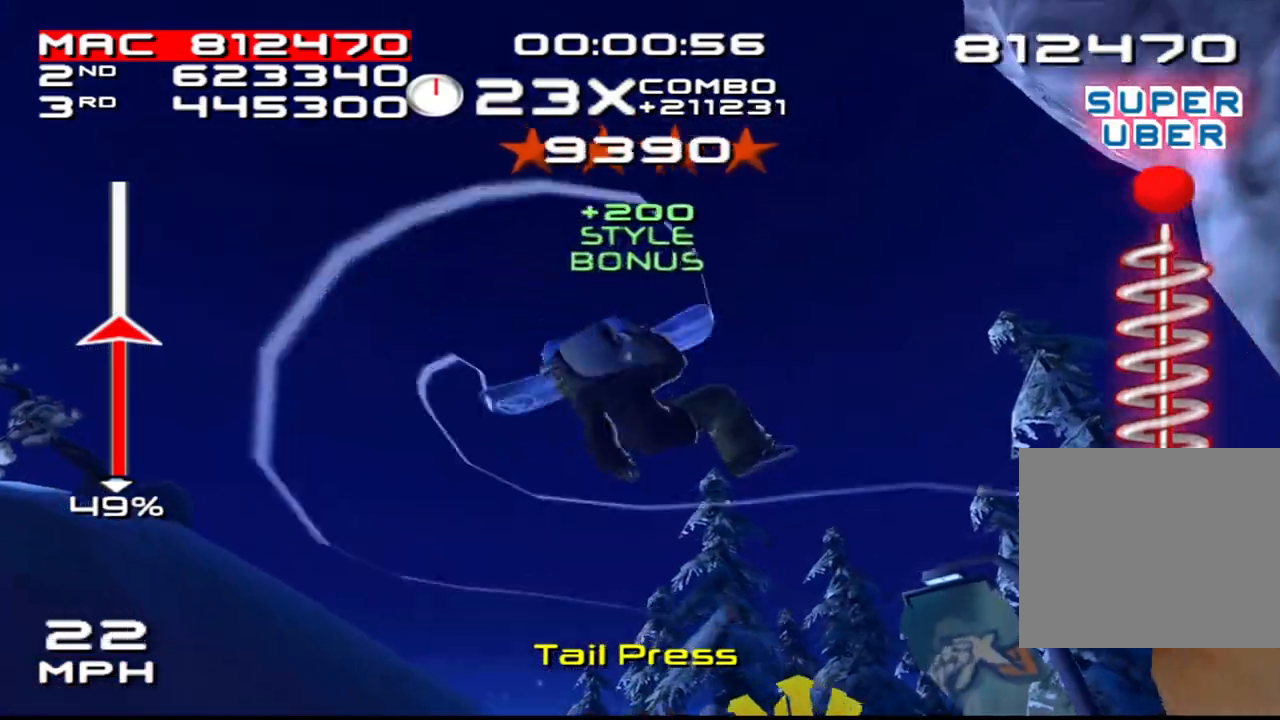
{"buttons": ["SQUARE", "L2", "DPAD_LEFT"], "left_stick": "center", "right_stick": "center", "events": [[17, "DPAD_LEFT", "down"], [33, "DPAD_UP", "down"], [117, "DPAD_LEFT", "up"], [133, "DPAD_UP", "up"], [250, "DPAD_LEFT", "down"], [250, "DPAD_UP", "down"], [300, "DPAD_LEFT", "up"], [350, "DPAD_UP", "up"], [467, "DPAD_LEFT", "down"]]}
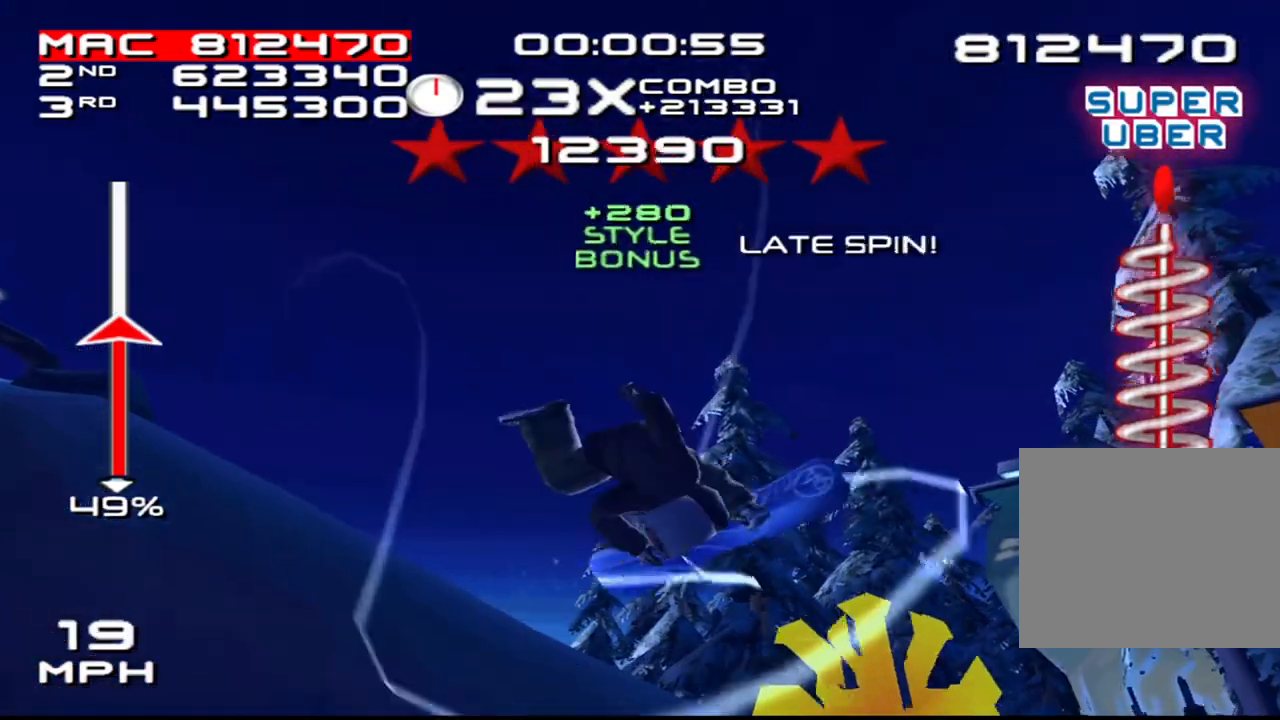
{"buttons": [], "left_stick": "center", "right_stick": "center", "events": [[67, "DPAD_LEFT", "up"], [133, "SQUARE", "up"], [150, "L2", "up"], [167, "DPAD_LEFT", "down"], [267, "DPAD_LEFT", "up"], [350, "DPAD_LEFT", "down"], [433, "DPAD_LEFT", "up"]]}
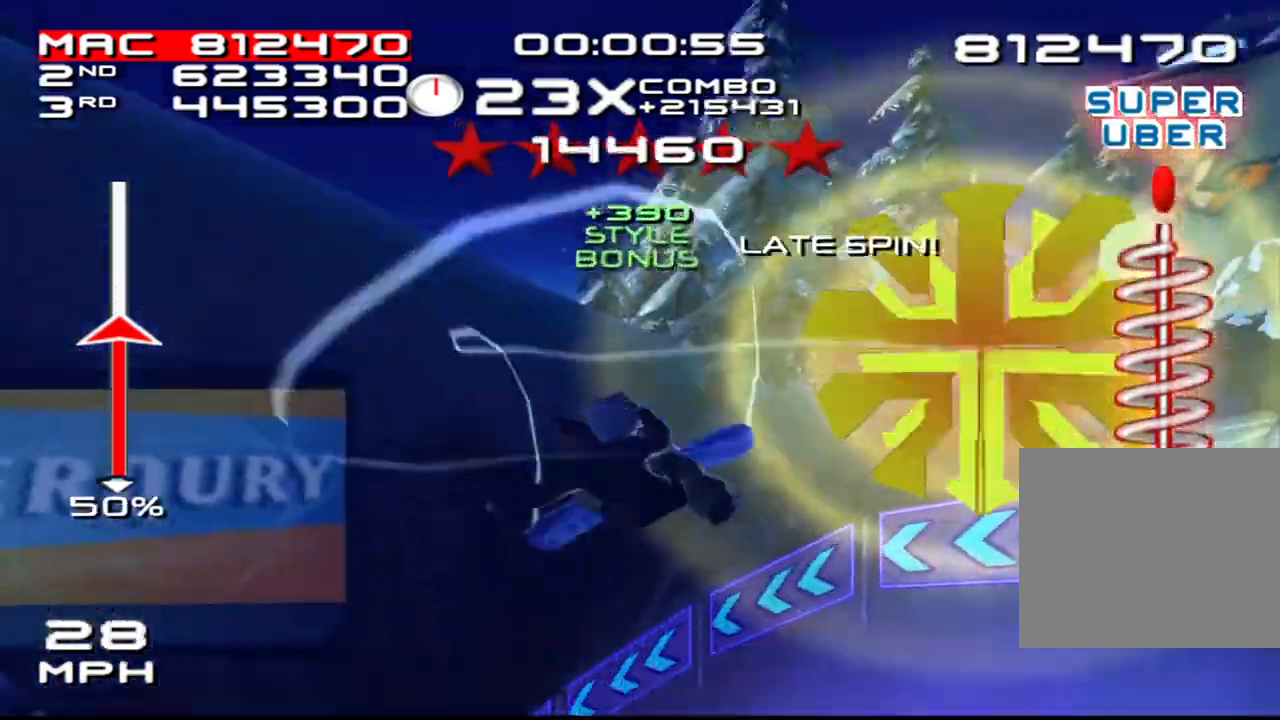
{"buttons": [], "left_stick": "center", "right_stick": "center", "events": [[67, "DPAD_LEFT", "down"], [133, "DPAD_LEFT", "up"]]}
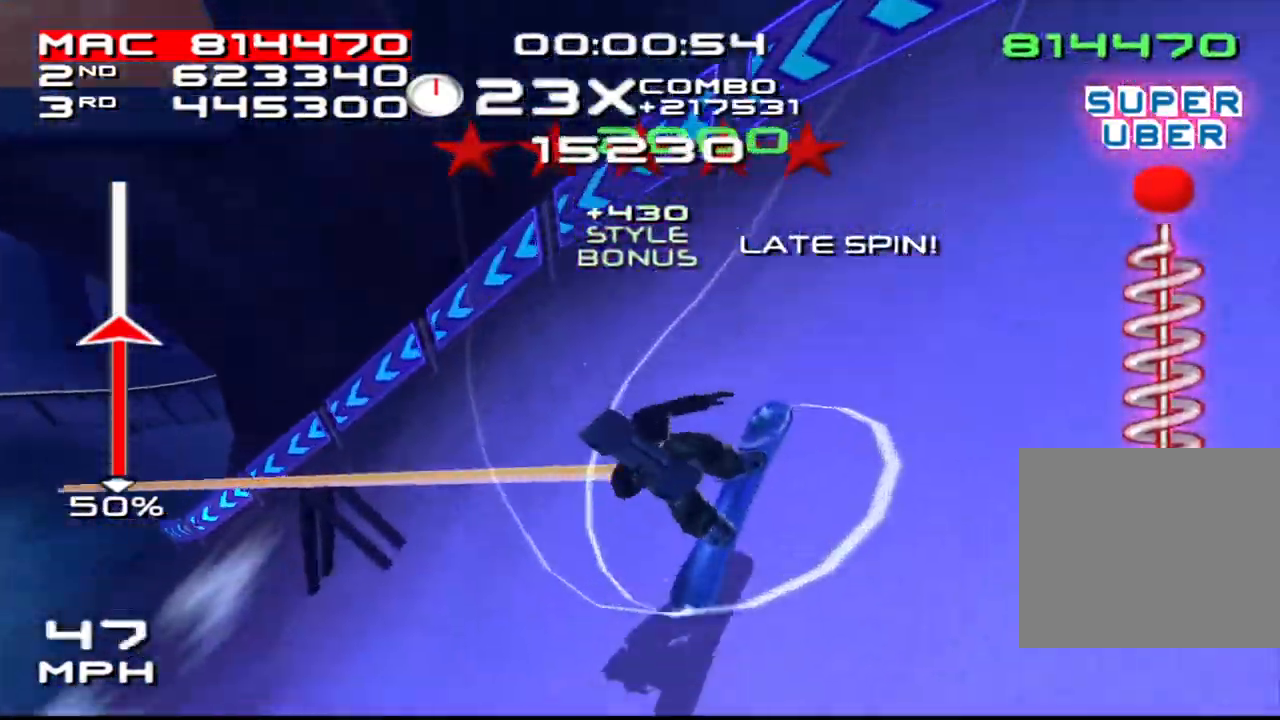
{"buttons": [], "left_stick": "center", "right_stick": "center", "events": [[83, "left_stick", "left"], [317, "left_stick", "center"]]}
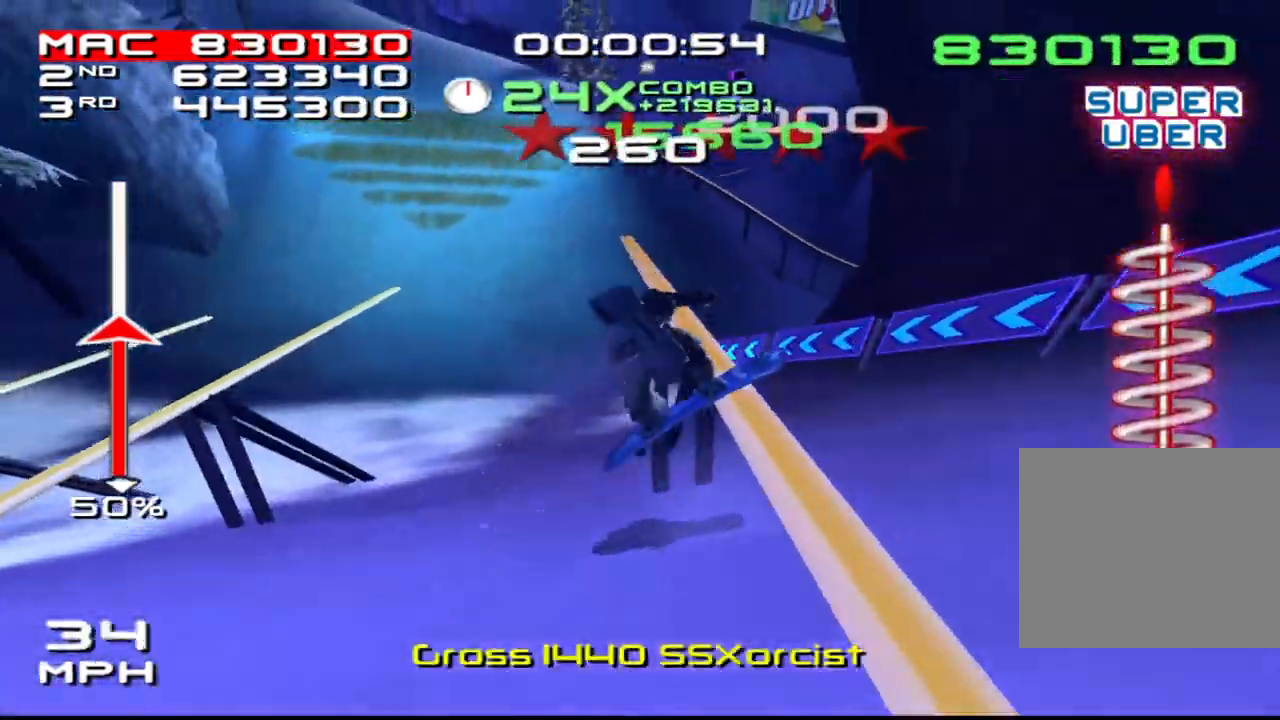
{"buttons": [], "left_stick": "left", "right_stick": "center", "events": [[233, "left_stick", "left"]]}
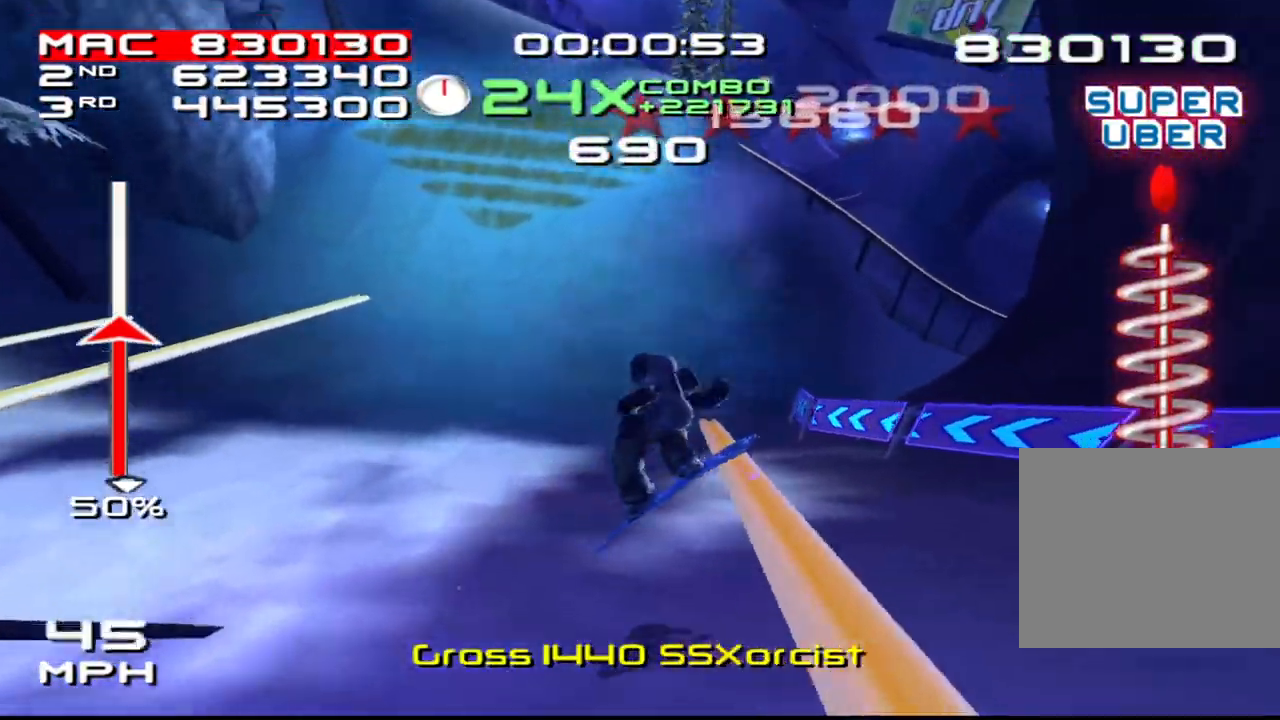
{"buttons": [], "left_stick": "center", "right_stick": "down", "events": [[50, "left_stick", "center"], [467, "right_stick", "down"]]}
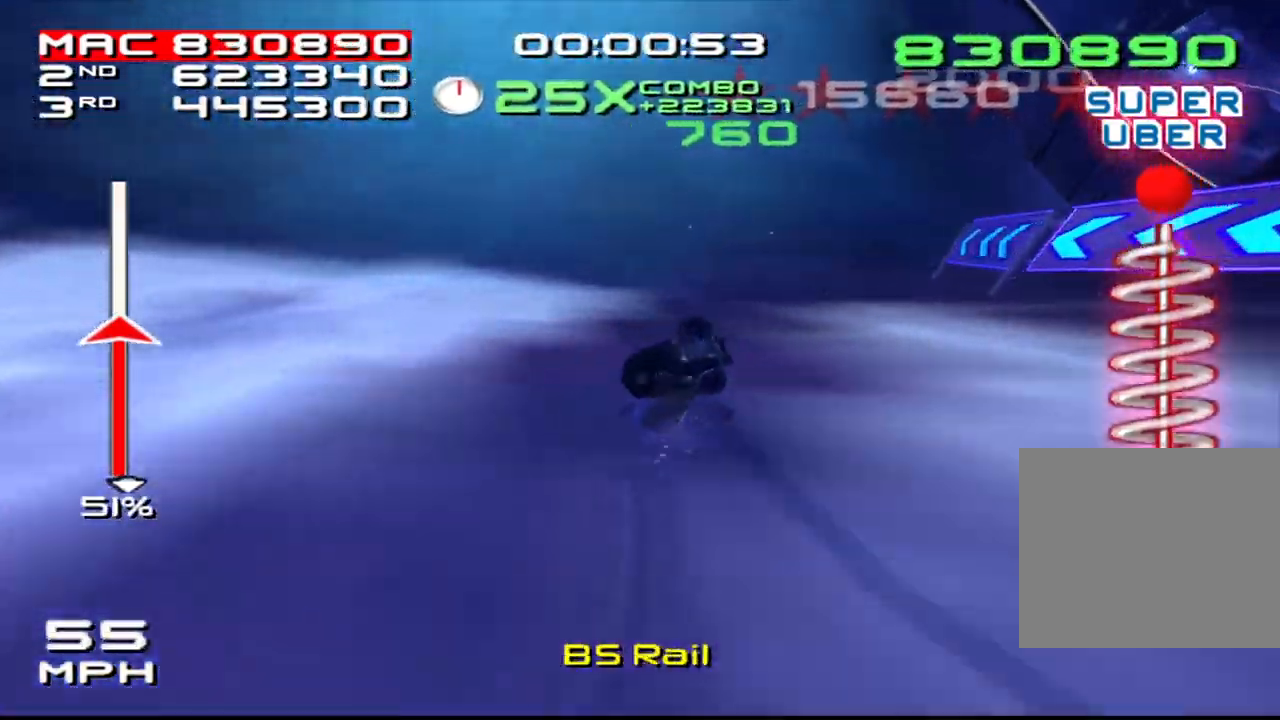
{"buttons": ["SQUARE"], "left_stick": "center", "right_stick": "center", "events": [[50, "SQUARE", "down"], [383, "left_stick", "right"], [450, "left_stick", "center"], [500, "right_stick", "center"]]}
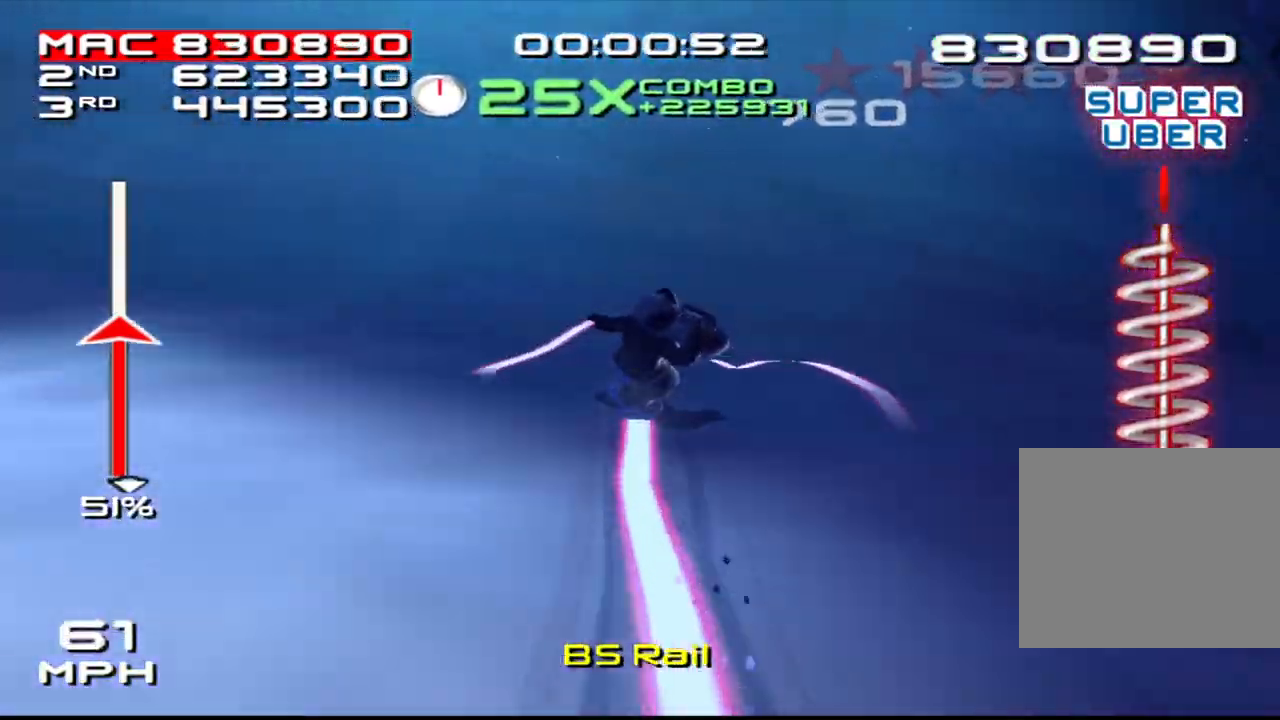
{"buttons": ["CROSS", "DPAD_DOWN", "DPAD_RIGHT"], "left_stick": "center", "right_stick": "center", "events": [[100, "SQUARE", "up"], [117, "CROSS", "down"], [217, "left_stick", "right"], [283, "left_stick", "center"], [433, "SQUARE", "down"], [483, "DPAD_RIGHT", "down"], [500, "DPAD_DOWN", "down"], [500, "SQUARE", "up"]]}
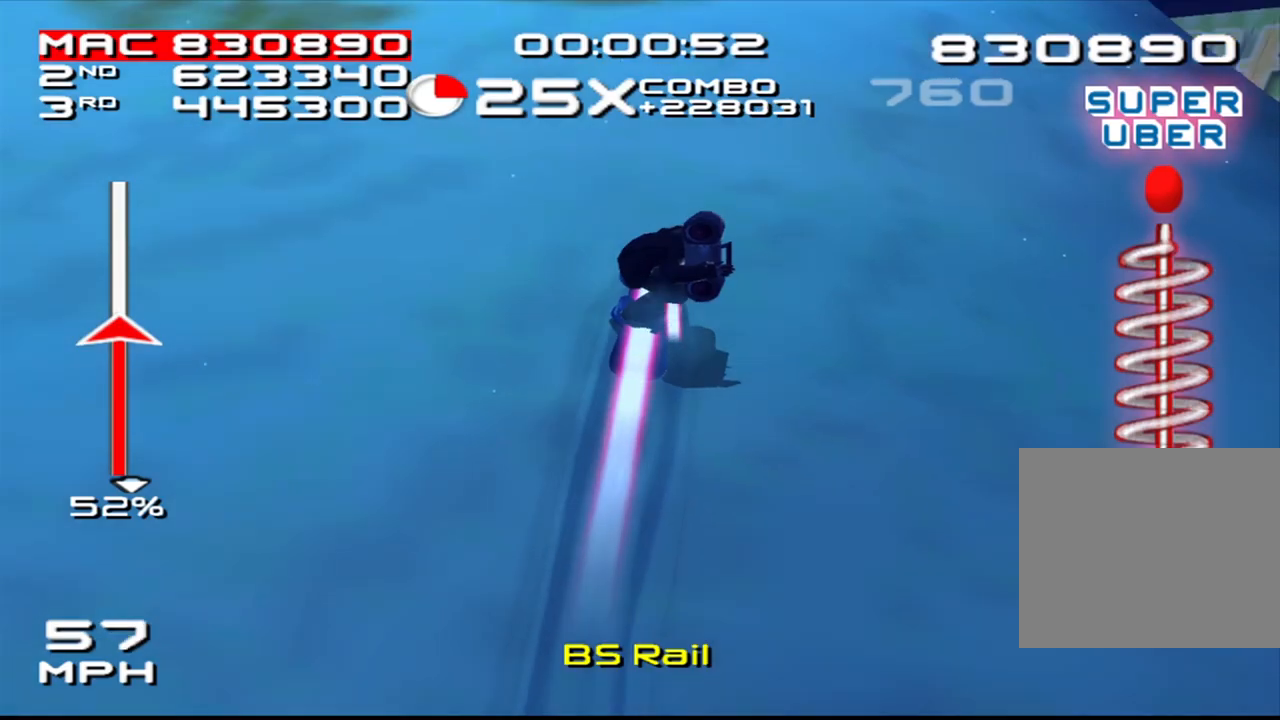
{"buttons": ["SQUARE", "DPAD_DOWN", "DPAD_RIGHT"], "left_stick": "center", "right_stick": "center", "events": [[450, "CROSS", "up"], [450, "SQUARE", "down"]]}
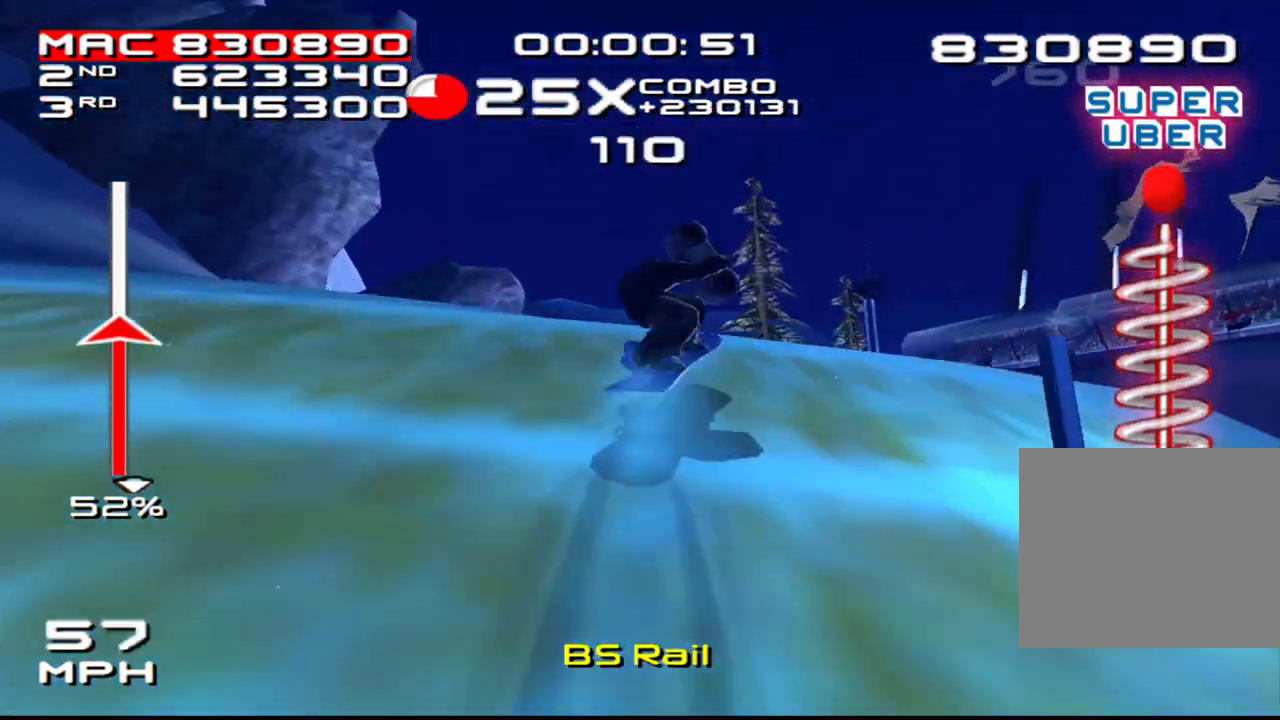
{"buttons": ["SQUARE", "R1"], "left_stick": "center", "right_stick": "center", "events": [[33, "DPAD_DOWN", "up"], [33, "DPAD_RIGHT", "up"], [67, "R1", "down"], [150, "DPAD_DOWN", "down"], [150, "DPAD_RIGHT", "down"], [250, "DPAD_DOWN", "up"], [267, "DPAD_RIGHT", "up"], [383, "DPAD_DOWN", "down"], [383, "DPAD_RIGHT", "down"], [433, "DPAD_DOWN", "up"], [483, "DPAD_RIGHT", "up"]]}
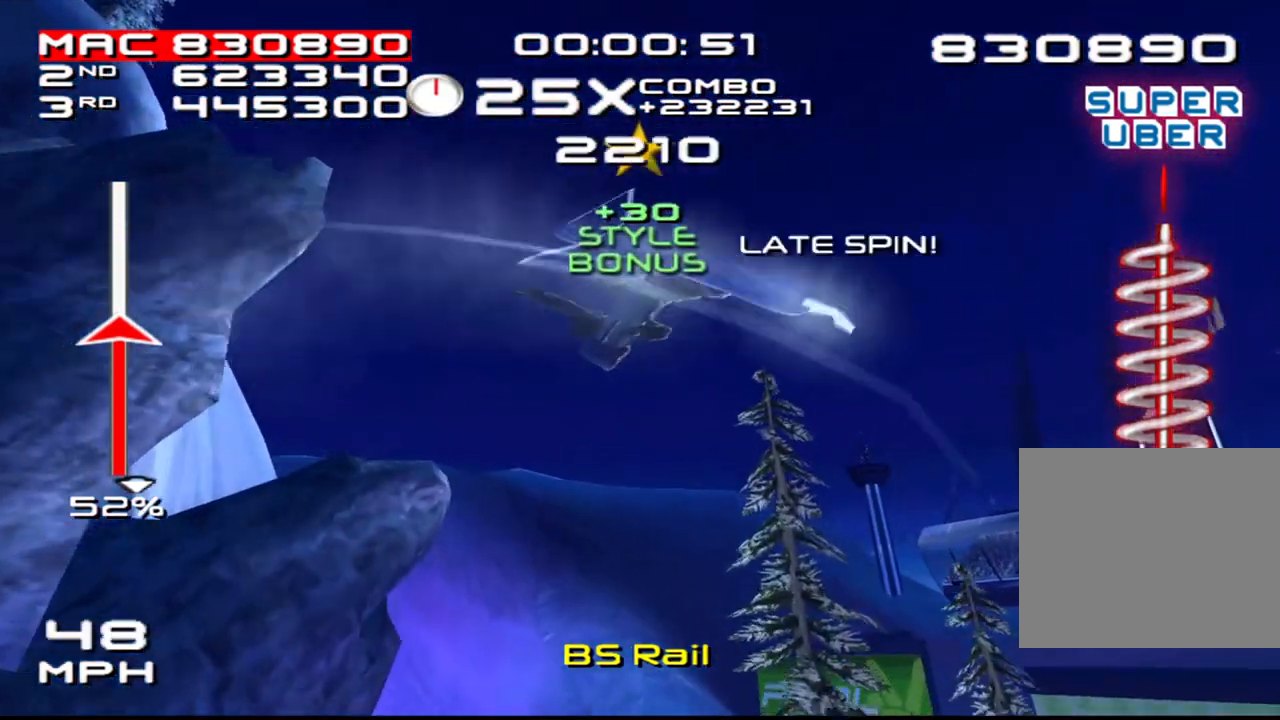
{"buttons": ["SQUARE", "R1"], "left_stick": "center", "right_stick": "center", "events": [[67, "DPAD_DOWN", "down"], [67, "DPAD_RIGHT", "down"], [167, "DPAD_DOWN", "up"], [167, "DPAD_RIGHT", "up"], [300, "DPAD_DOWN", "down"], [300, "DPAD_RIGHT", "down"], [400, "DPAD_DOWN", "up"], [400, "DPAD_RIGHT", "up"]]}
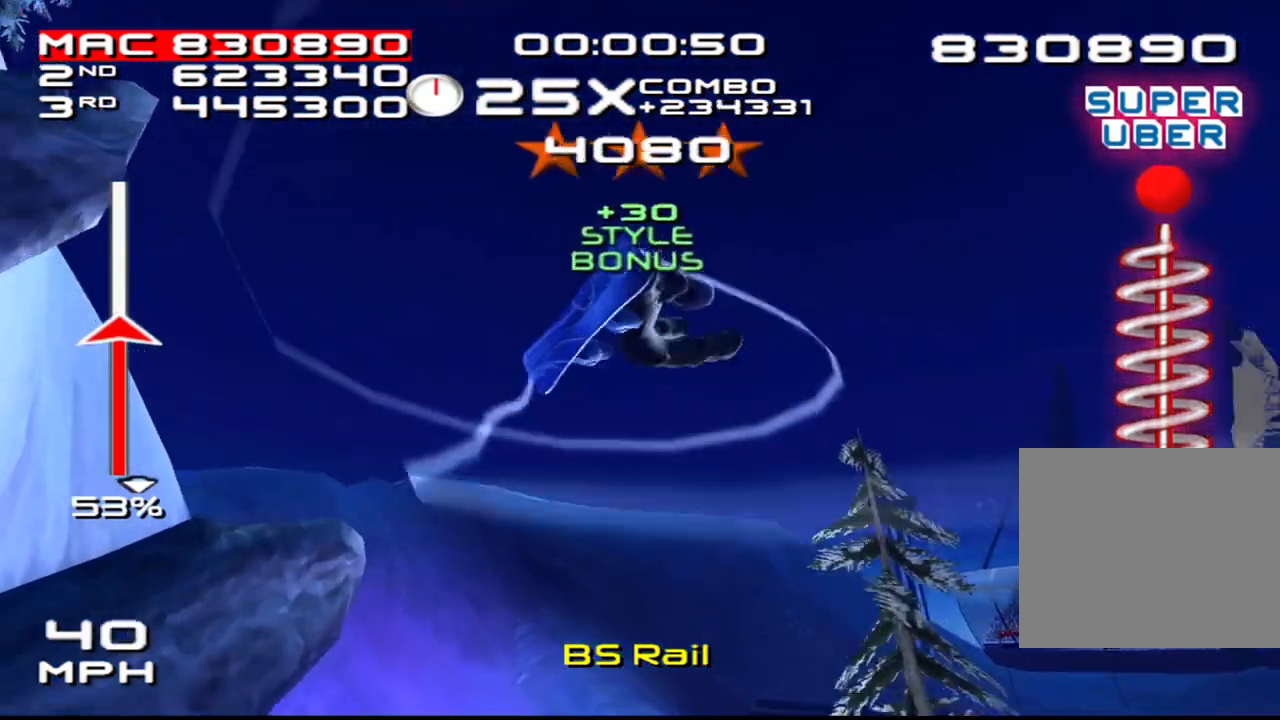
{"buttons": ["SQUARE", "R1", "DPAD_DOWN", "DPAD_RIGHT"], "left_stick": "center", "right_stick": "center", "events": [[33, "DPAD_DOWN", "down"], [33, "DPAD_RIGHT", "down"], [117, "DPAD_DOWN", "up"], [117, "DPAD_RIGHT", "up"], [233, "DPAD_DOWN", "down"], [250, "DPAD_RIGHT", "down"], [300, "DPAD_DOWN", "up"], [333, "DPAD_RIGHT", "up"], [450, "DPAD_DOWN", "down"], [450, "DPAD_RIGHT", "down"]]}
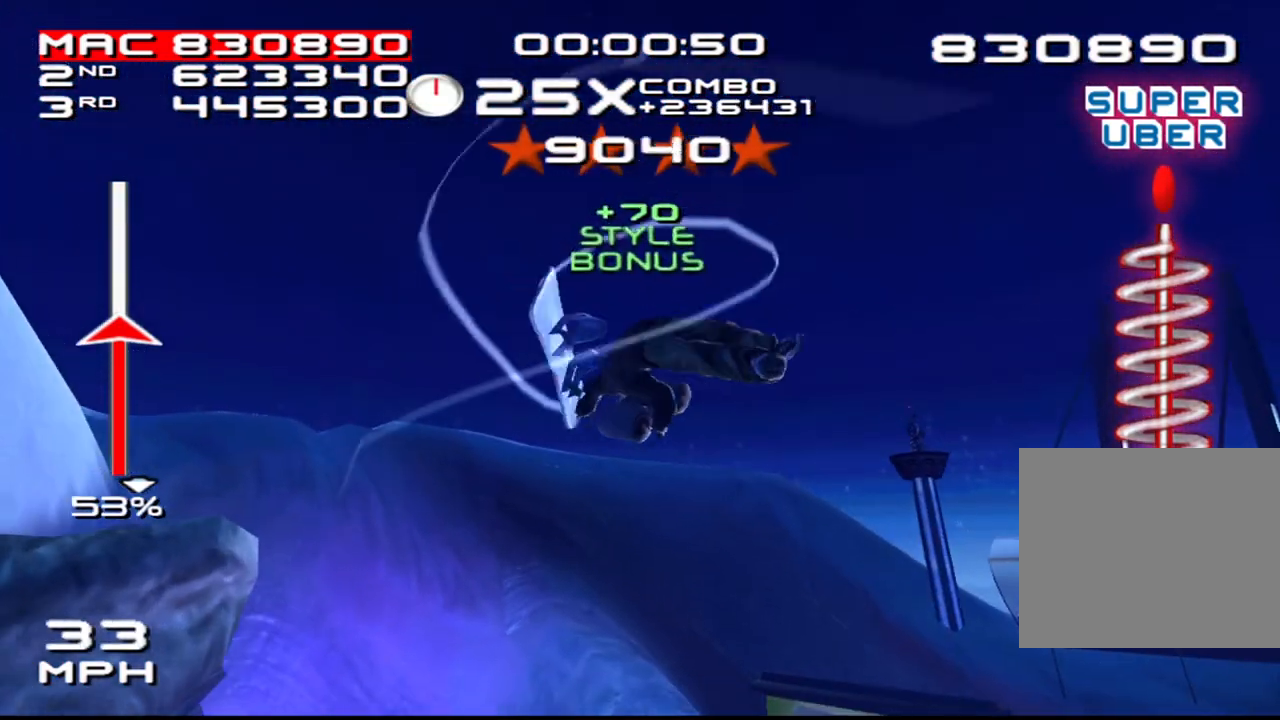
{"buttons": ["SQUARE", "R1"], "left_stick": "center", "right_stick": "center", "events": [[33, "DPAD_DOWN", "up"], [33, "DPAD_RIGHT", "up"], [167, "DPAD_DOWN", "down"], [167, "DPAD_RIGHT", "down"], [233, "DPAD_DOWN", "up"], [267, "DPAD_RIGHT", "up"], [367, "DPAD_DOWN", "down"], [383, "DPAD_RIGHT", "down"], [483, "DPAD_RIGHT", "up"], [500, "DPAD_DOWN", "up"]]}
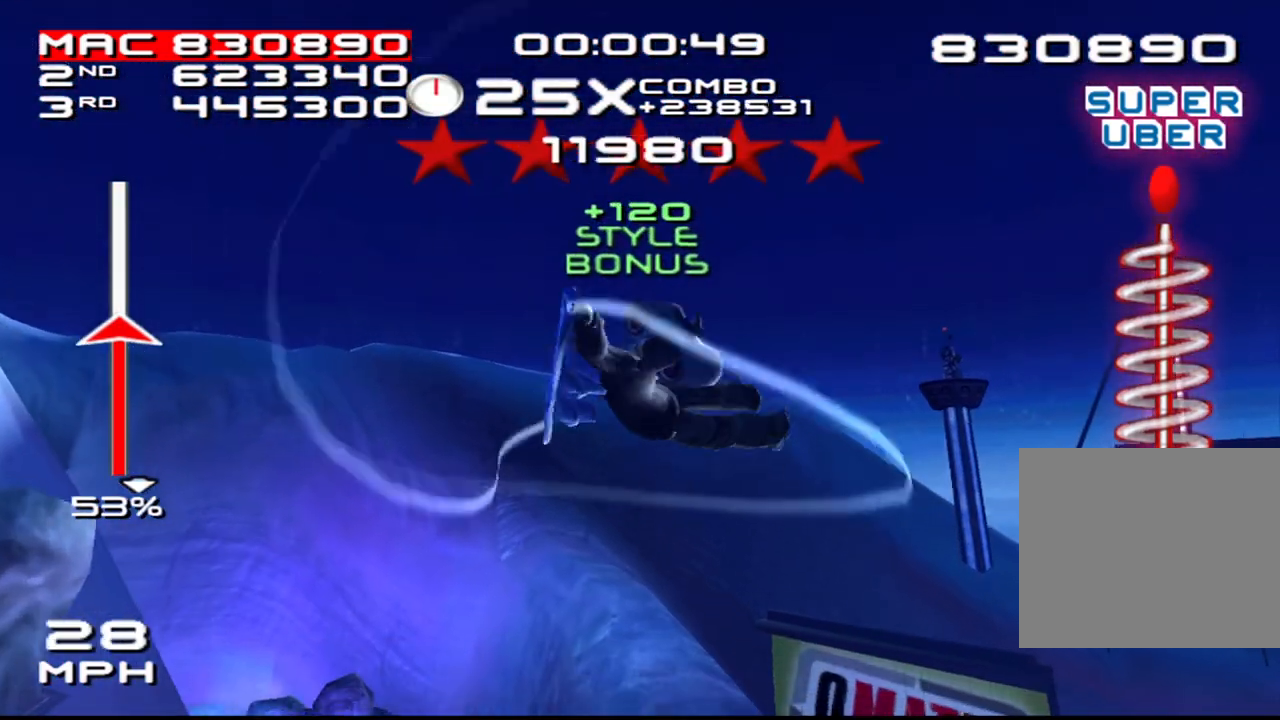
{"buttons": ["SQUARE", "R1"], "left_stick": "center", "right_stick": "center", "events": [[117, "DPAD_DOWN", "down"], [117, "DPAD_RIGHT", "down"], [200, "DPAD_RIGHT", "up"], [217, "DPAD_DOWN", "up"], [333, "DPAD_DOWN", "down"], [350, "DPAD_RIGHT", "down"], [400, "DPAD_DOWN", "up"], [417, "DPAD_RIGHT", "up"]]}
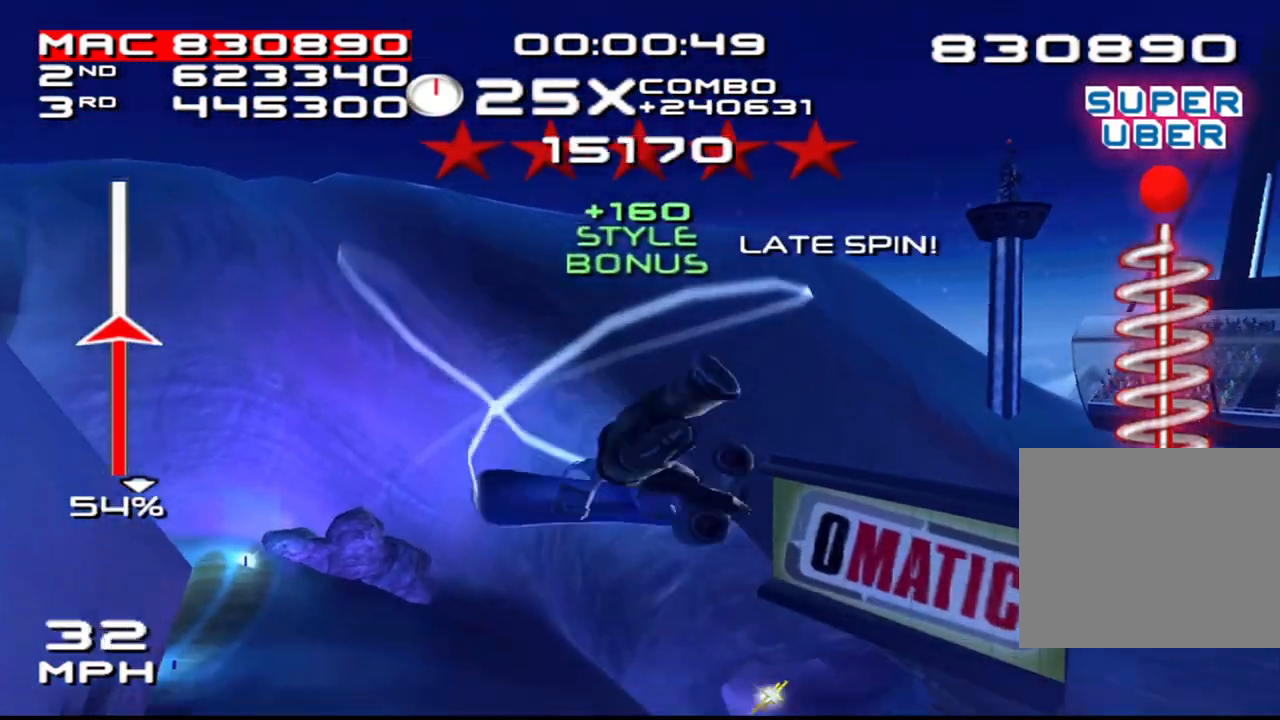
{"buttons": ["SQUARE", "R1", "DPAD_DOWN", "DPAD_RIGHT"], "left_stick": "center", "right_stick": "center", "events": [[50, "DPAD_DOWN", "down"], [50, "DPAD_RIGHT", "down"], [117, "DPAD_DOWN", "up"], [150, "DPAD_RIGHT", "up"], [250, "DPAD_DOWN", "down"], [267, "DPAD_RIGHT", "down"], [350, "DPAD_DOWN", "up"], [350, "DPAD_RIGHT", "up"], [483, "DPAD_DOWN", "down"], [483, "DPAD_RIGHT", "down"]]}
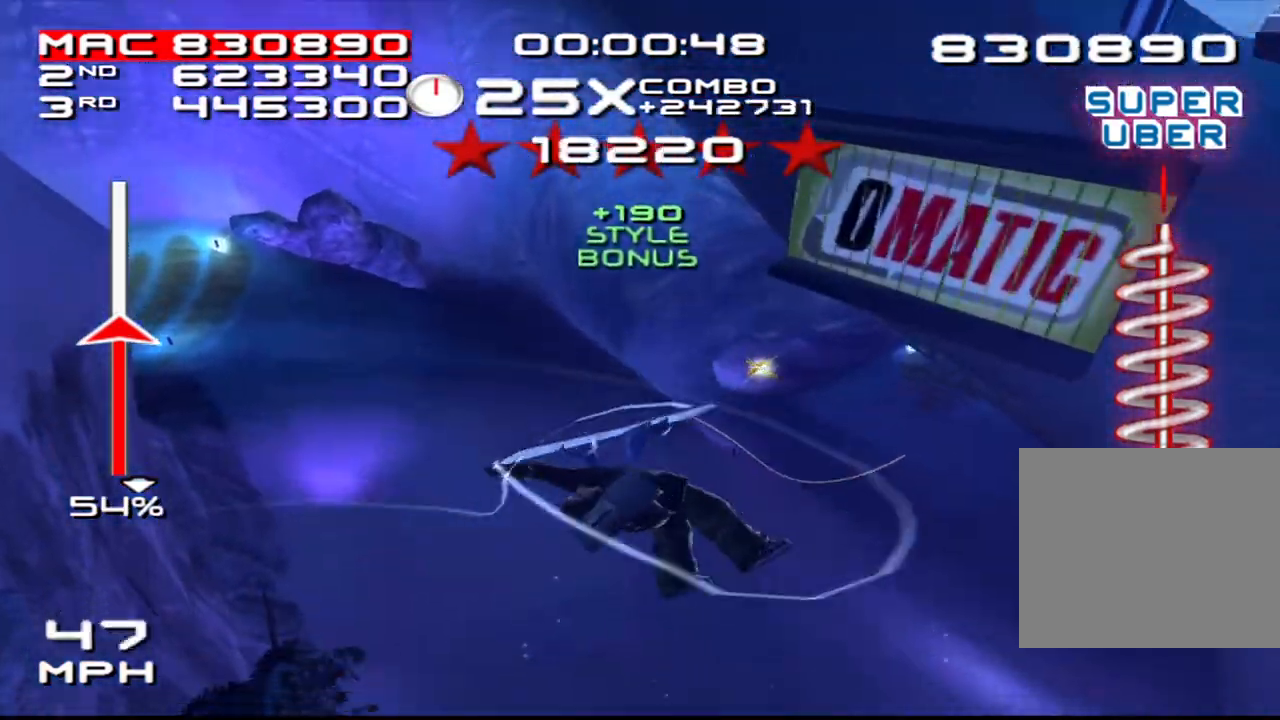
{"buttons": ["SQUARE", "R1"], "left_stick": "center", "right_stick": "center", "events": [[33, "DPAD_DOWN", "up"], [67, "DPAD_RIGHT", "up"], [200, "DPAD_RIGHT", "down"], [267, "DPAD_RIGHT", "up"], [400, "DPAD_DOWN", "down"], [400, "DPAD_RIGHT", "down"], [450, "DPAD_DOWN", "up"], [483, "DPAD_RIGHT", "up"]]}
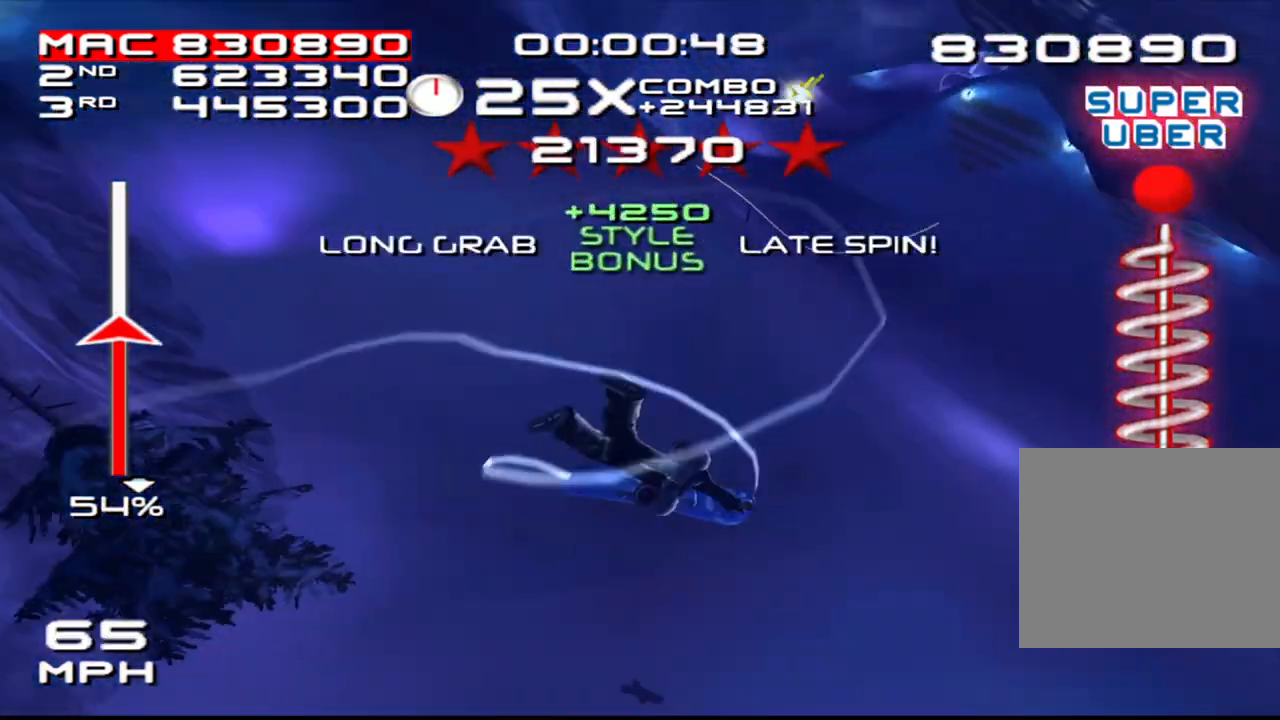
{"buttons": ["R1"], "left_stick": "center", "right_stick": "center", "events": [[83, "DPAD_DOWN", "down"], [100, "DPAD_RIGHT", "down"], [167, "R1", "up"], [167, "SQUARE", "up"], [233, "DPAD_RIGHT", "up"], [250, "DPAD_DOWN", "up"], [317, "R1", "down"], [383, "R1", "up"], [467, "R1", "down"]]}
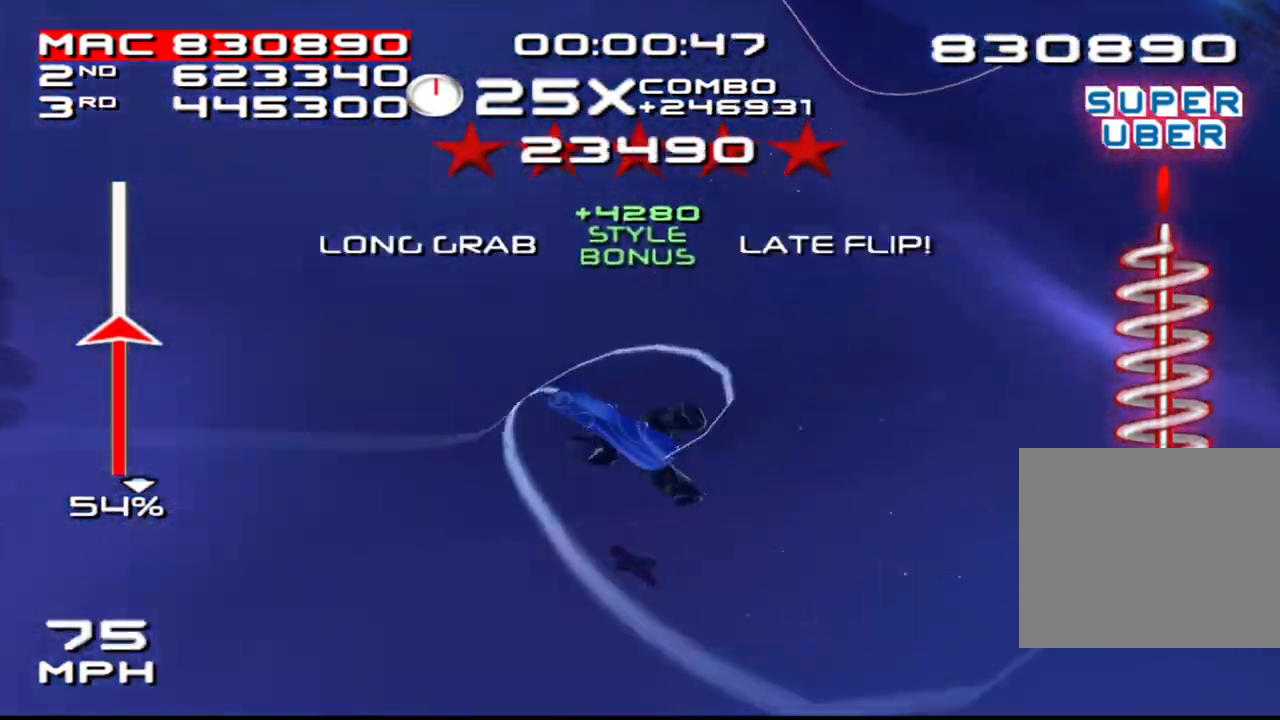
{"buttons": [], "left_stick": "left", "right_stick": "center", "events": [[17, "R1", "up"], [300, "left_stick", "left"]]}
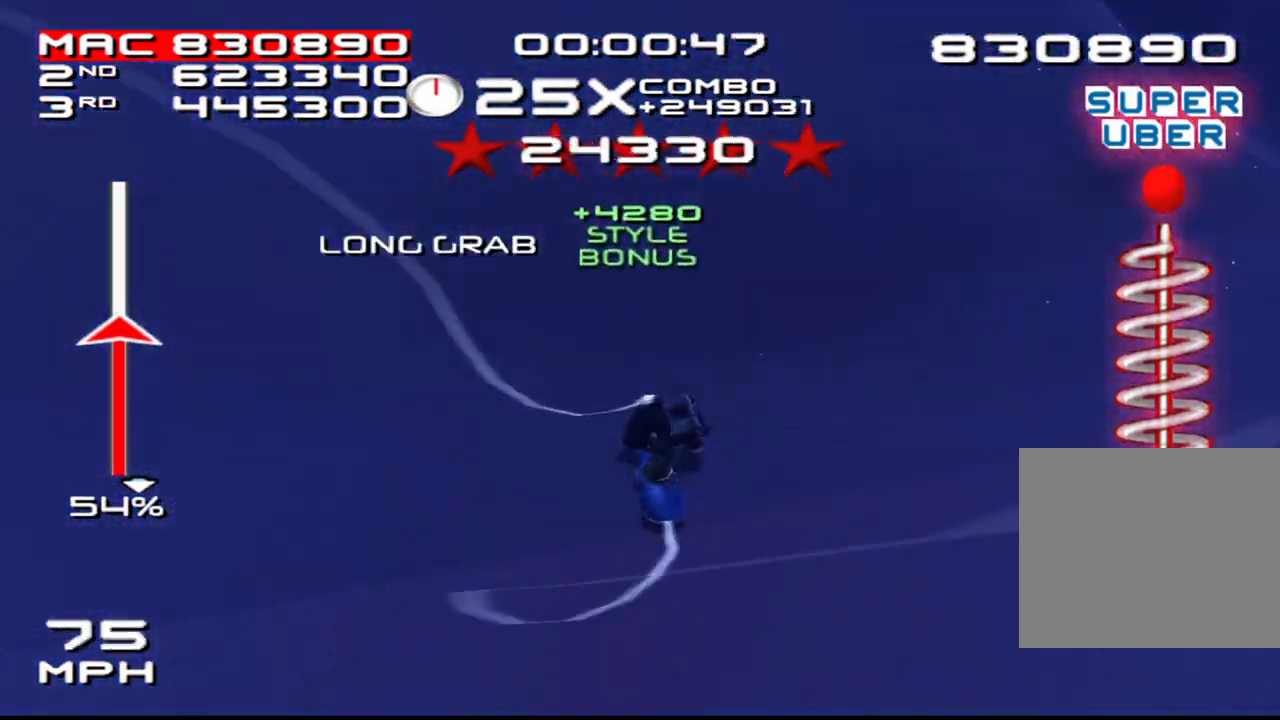
{"buttons": ["CROSS", "SQUARE"], "left_stick": "center", "right_stick": "center", "events": [[17, "SQUARE", "down"], [33, "right_stick", "down"], [267, "left_stick", "center"], [317, "right_stick", "center"], [417, "CROSS", "down"]]}
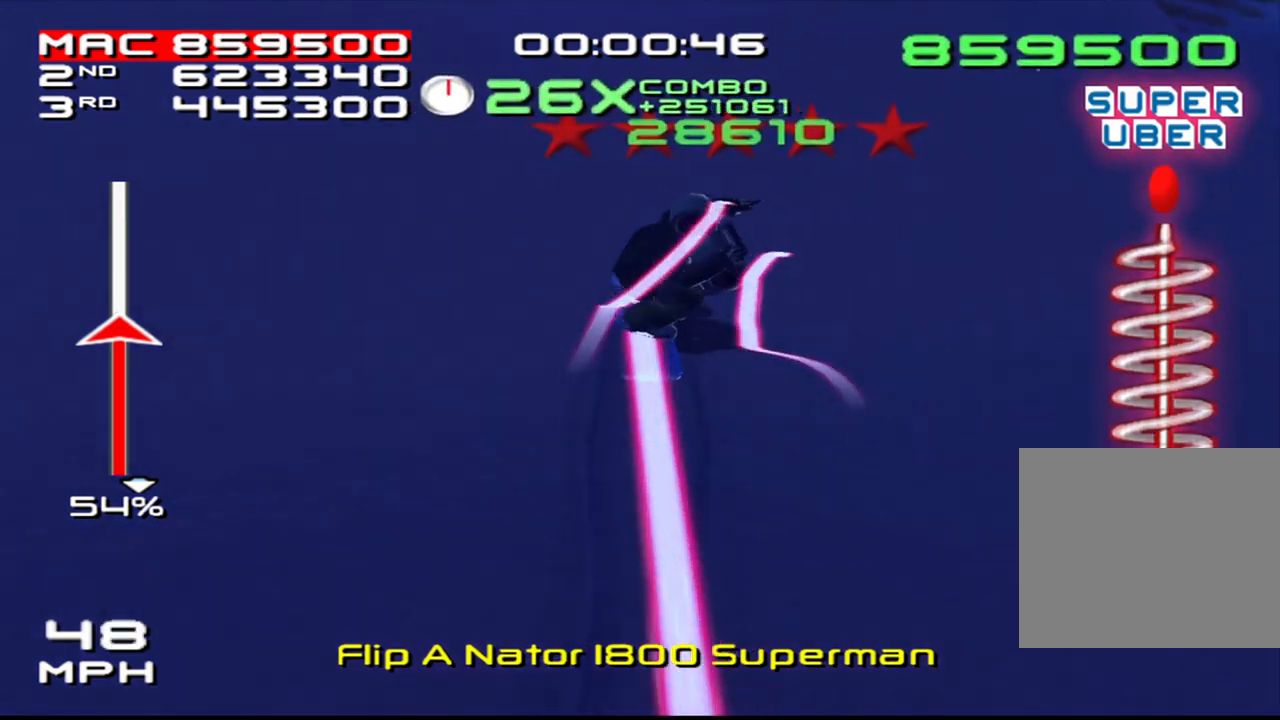
{"buttons": ["CROSS", "SQUARE", "DPAD_UP", "DPAD_LEFT"], "left_stick": "center", "right_stick": "center", "events": [[200, "left_stick", "up-right"], [317, "left_stick", "center"], [400, "DPAD_LEFT", "down"], [400, "DPAD_UP", "down"]]}
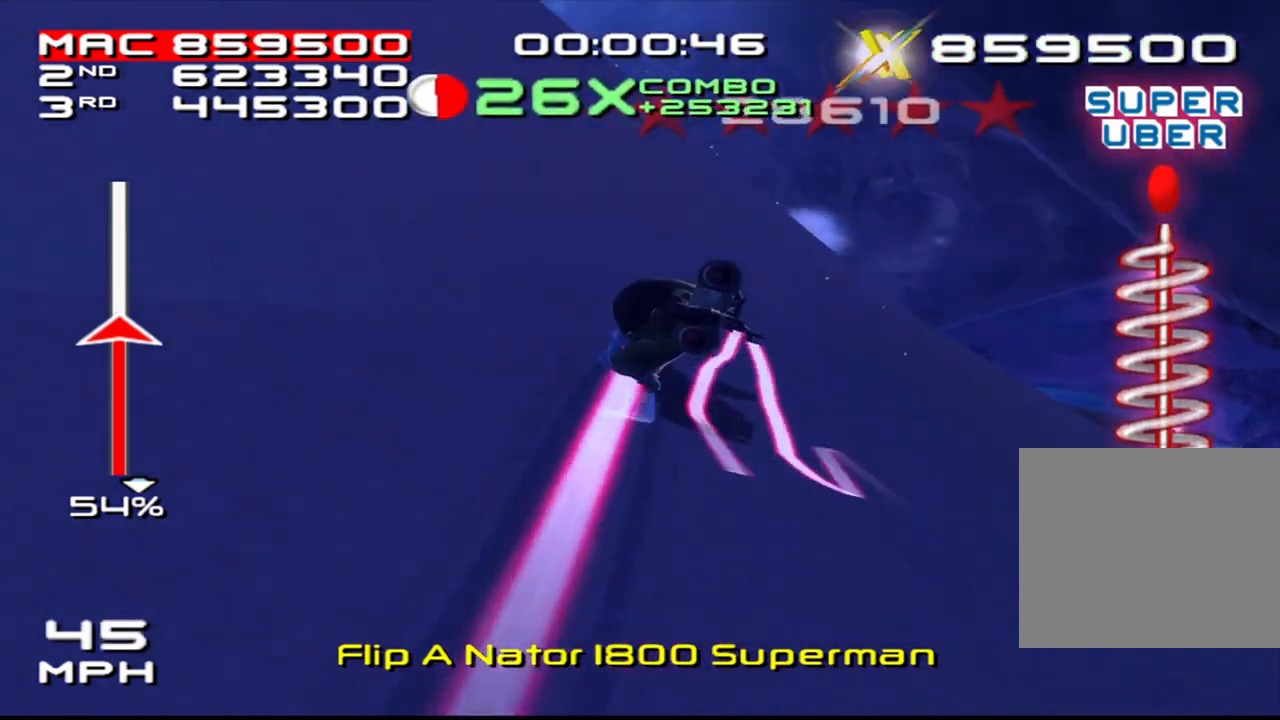
{"buttons": ["SQUARE", "L2", "DPAD_UP"], "left_stick": "center", "right_stick": "center", "events": [[133, "CROSS", "up"], [133, "SQUARE", "up"], [183, "L2", "down"], [233, "SQUARE", "down"], [283, "DPAD_UP", "up"], [300, "DPAD_LEFT", "up"], [383, "DPAD_LEFT", "down"], [400, "DPAD_UP", "down"], [500, "DPAD_LEFT", "up"]]}
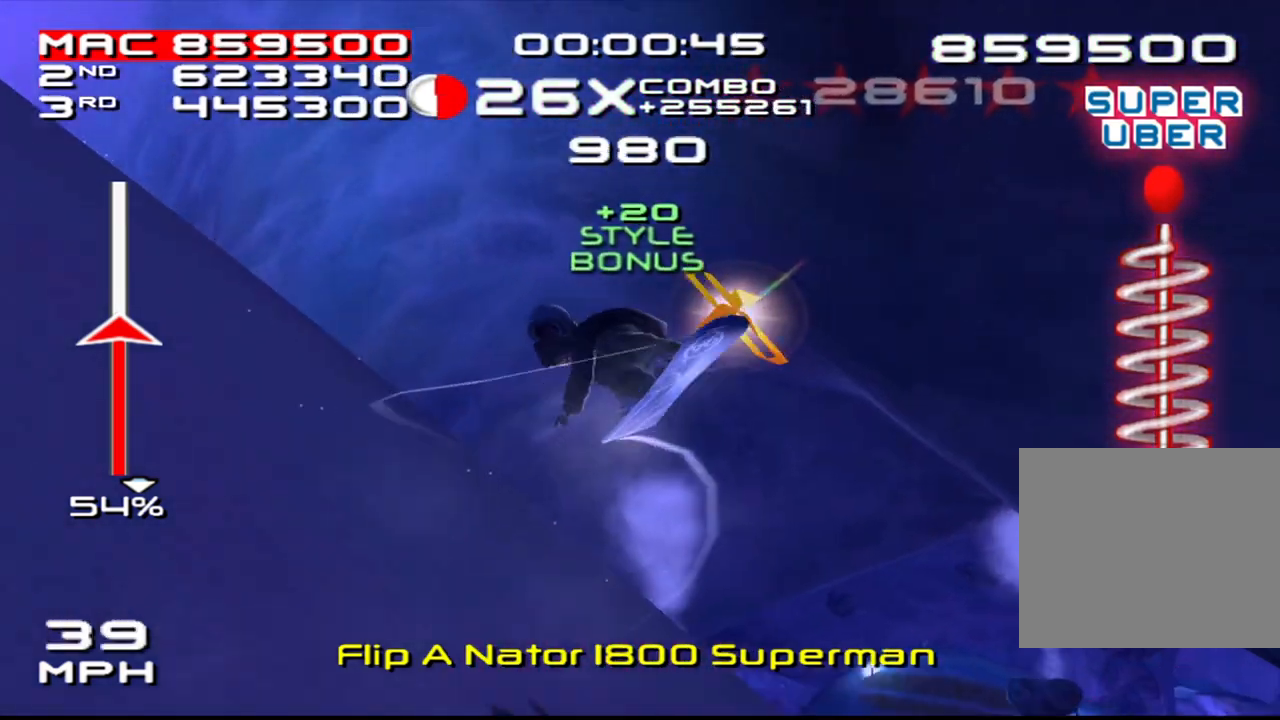
{"buttons": ["SQUARE", "L2"], "left_stick": "center", "right_stick": "center", "events": [[17, "DPAD_UP", "up"], [133, "DPAD_LEFT", "down"], [150, "DPAD_UP", "down"], [233, "DPAD_LEFT", "up"], [250, "DPAD_UP", "up"], [383, "DPAD_LEFT", "down"], [383, "DPAD_UP", "down"], [467, "DPAD_LEFT", "up"], [500, "DPAD_UP", "up"]]}
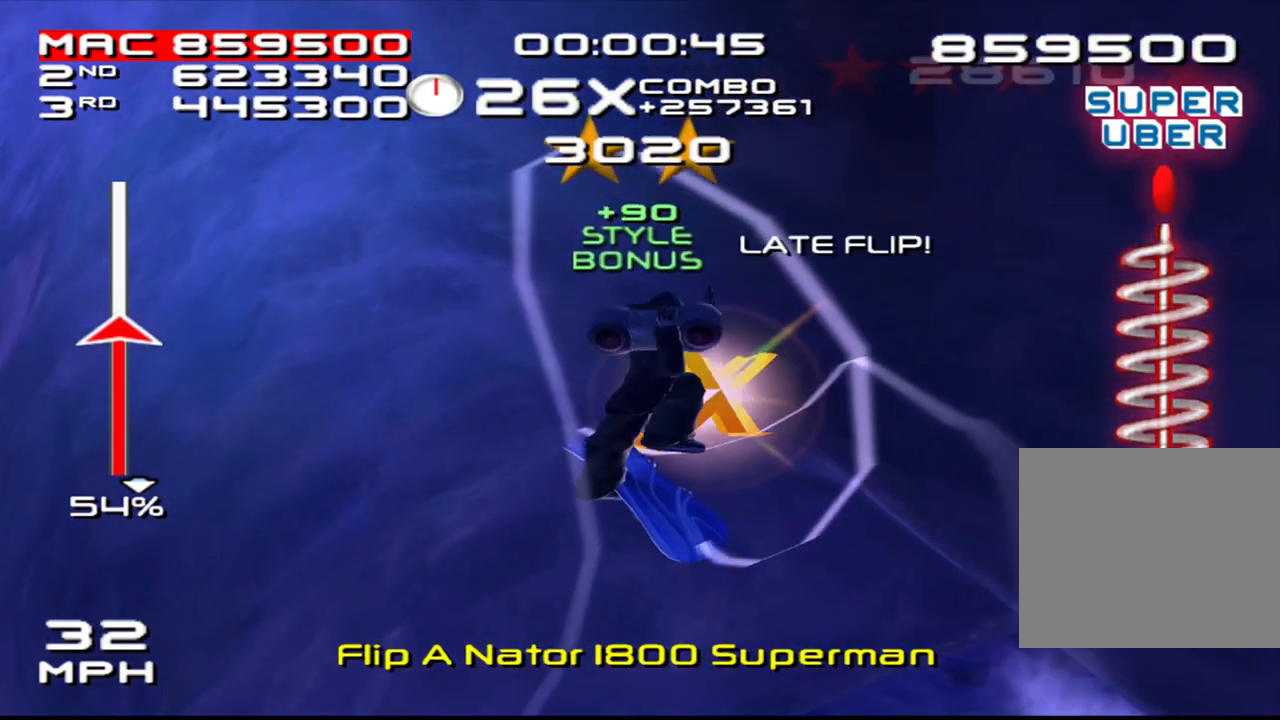
{"buttons": ["SQUARE", "L2"], "left_stick": "center", "right_stick": "center", "events": [[117, "DPAD_LEFT", "down"], [117, "DPAD_UP", "down"], [217, "DPAD_LEFT", "up"], [233, "DPAD_UP", "up"], [367, "DPAD_LEFT", "down"], [367, "DPAD_UP", "down"], [450, "DPAD_LEFT", "up"], [467, "DPAD_UP", "up"]]}
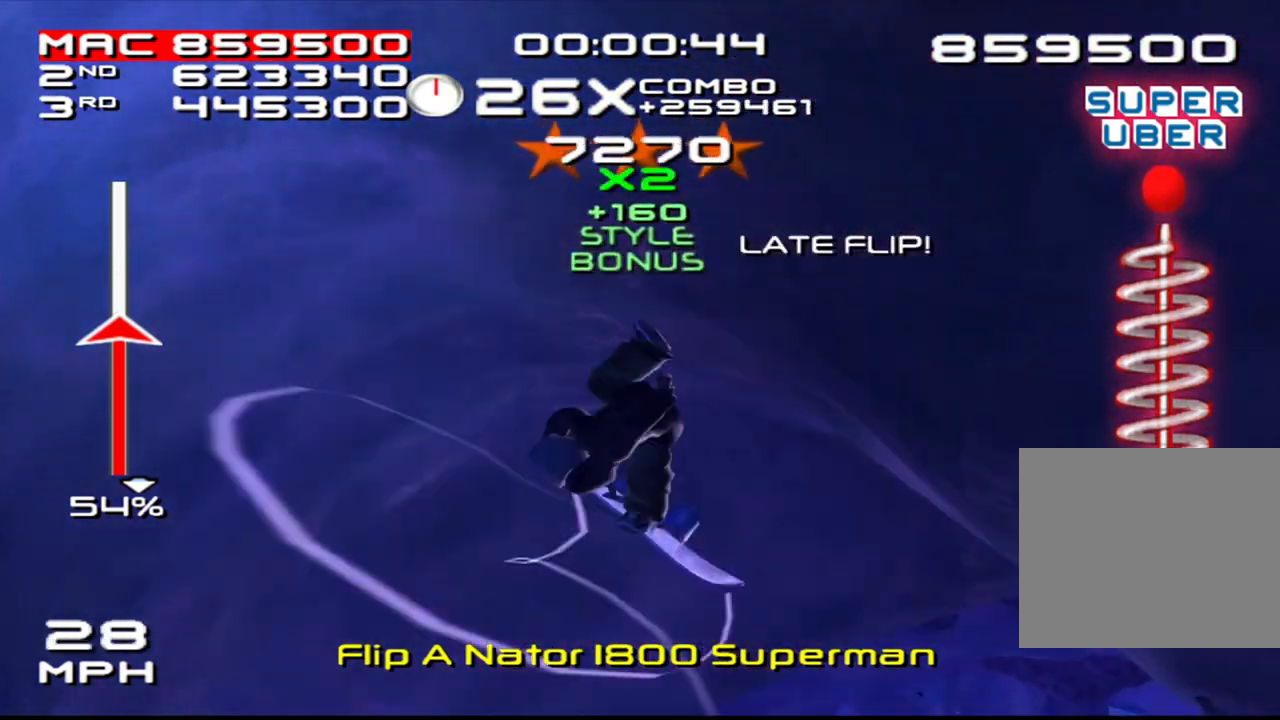
{"buttons": ["SQUARE", "L2"], "left_stick": "center", "right_stick": "center", "events": [[100, "DPAD_LEFT", "down"], [100, "DPAD_UP", "down"], [200, "DPAD_LEFT", "up"], [200, "DPAD_UP", "up"], [333, "DPAD_LEFT", "down"], [333, "DPAD_UP", "down"], [417, "DPAD_LEFT", "up"], [433, "DPAD_UP", "up"]]}